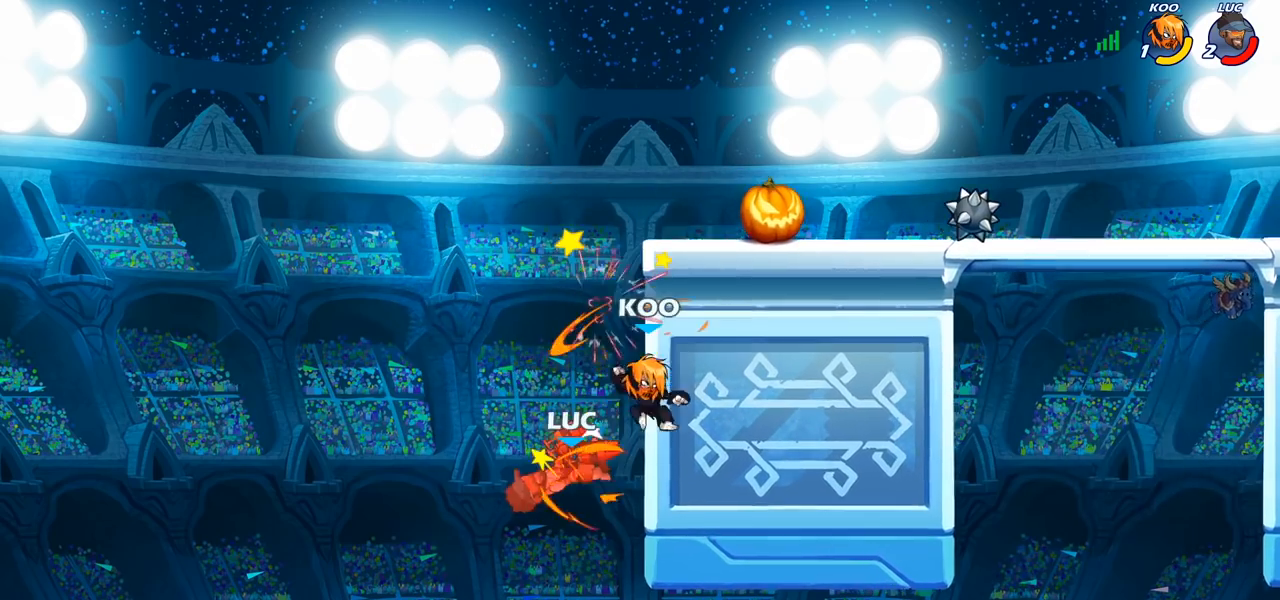
Gameplay with a controller (PlayStation layout); each line is a JSON object with the inputs held at the frame after it. "events" lists button and stick changes between this image and that frame as [ms after this image, input, new state], when the widget could be followed in between. Not read: R1 R3.
{"buttons": ["CROSS"], "left_stick": "right", "right_stick": "center", "events": [[117, "left_stick", "up-right"], [267, "left_stick", "right"], [367, "CROSS", "down"]]}
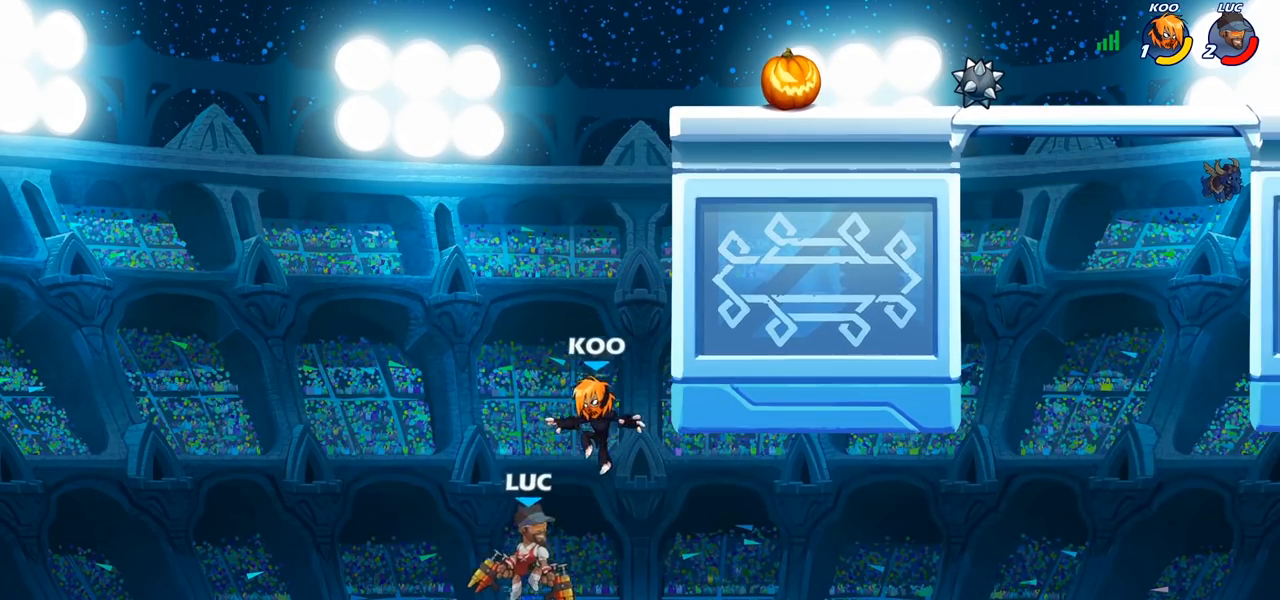
{"buttons": ["CROSS"], "left_stick": "left", "right_stick": "center", "events": [[33, "left_stick", "up-right"], [333, "CROSS", "up"], [400, "left_stick", "left"], [433, "CROSS", "down"]]}
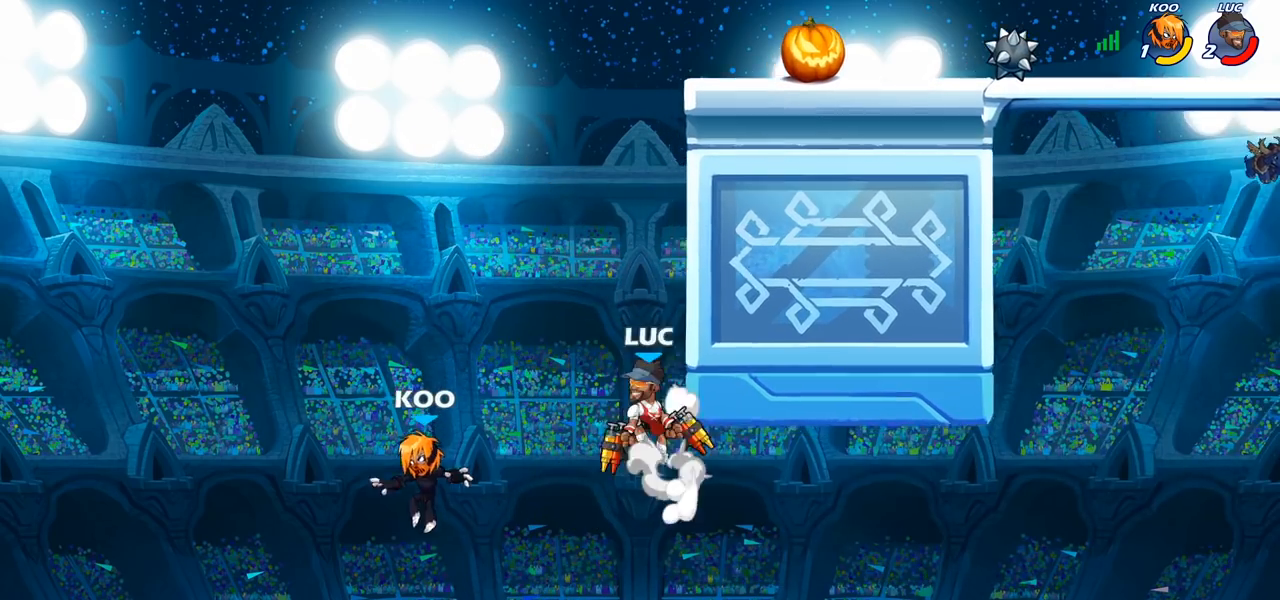
{"buttons": [], "left_stick": "right", "right_stick": "center", "events": [[33, "R2", "down"], [33, "left_stick", "up"], [100, "CROSS", "up"], [100, "left_stick", "up-left"], [167, "R2", "up"], [283, "left_stick", "up-right"], [333, "CROSS", "down"], [400, "left_stick", "right"], [433, "CIRCLE", "down"], [467, "CROSS", "up"], [500, "CIRCLE", "up"]]}
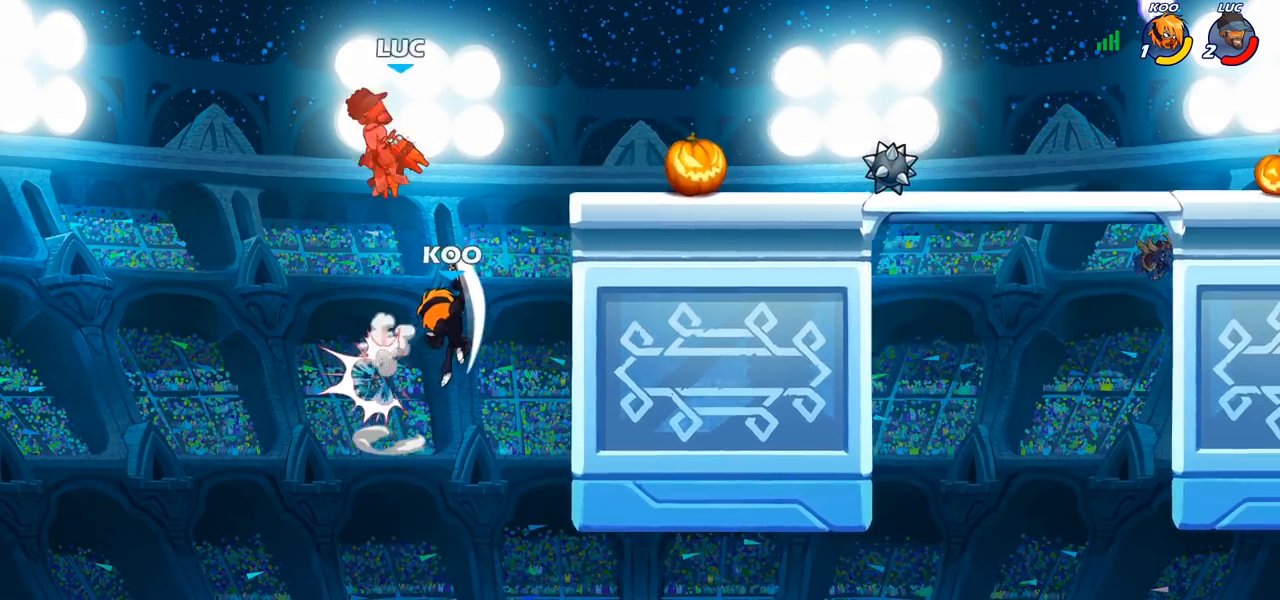
{"buttons": [], "left_stick": "right", "right_stick": "center", "events": []}
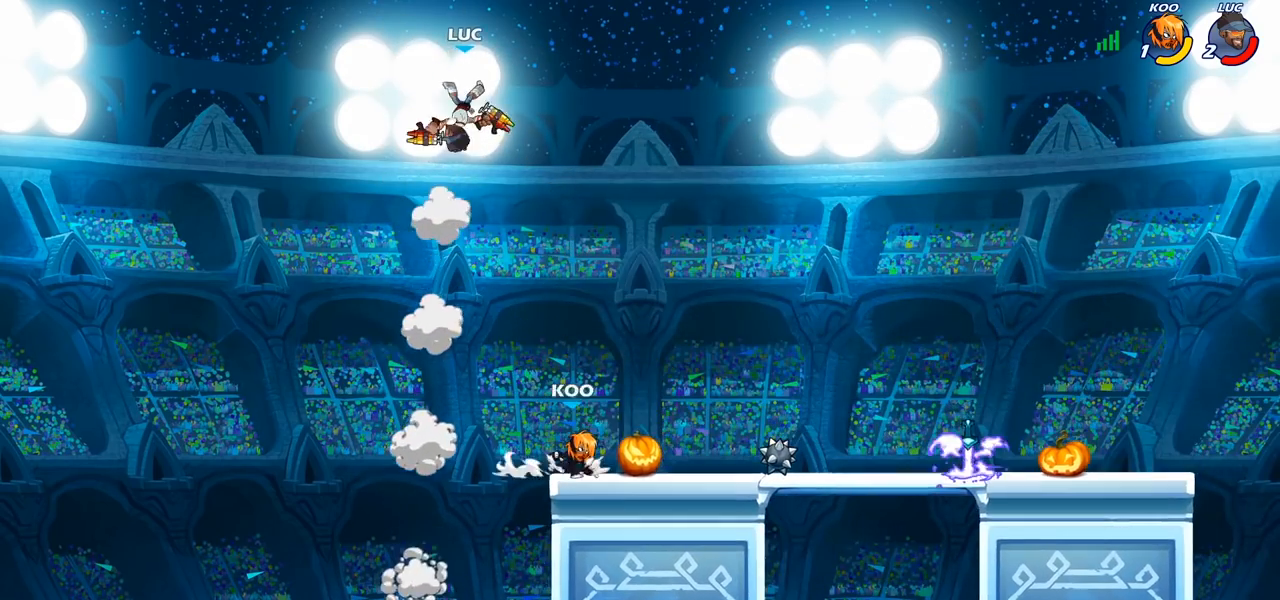
{"buttons": [], "left_stick": "center", "right_stick": "center", "events": [[17, "left_stick", "down-right"], [333, "left_stick", "center"]]}
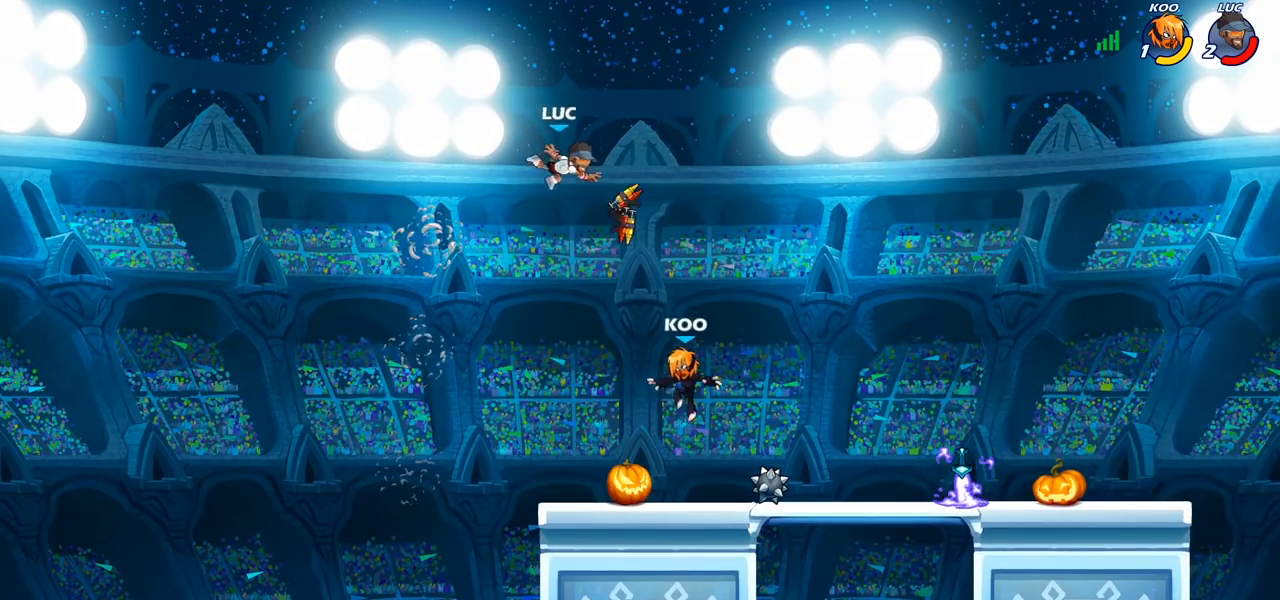
{"buttons": [], "left_stick": "right", "right_stick": "center", "events": [[67, "left_stick", "right"], [183, "left_stick", "down"], [267, "left_stick", "down-right"], [417, "left_stick", "right"]]}
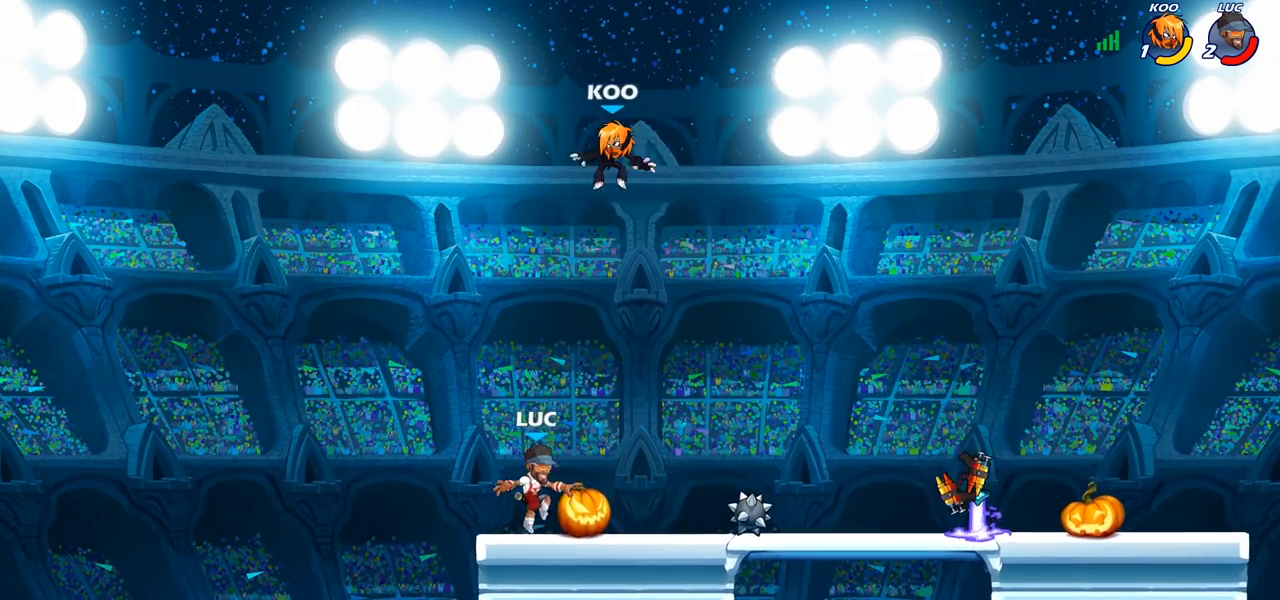
{"buttons": [], "left_stick": "up-left", "right_stick": "center", "events": [[67, "CROSS", "down"], [167, "CIRCLE", "down"], [183, "CROSS", "up"], [250, "left_stick", "up"], [283, "CIRCLE", "up"], [333, "left_stick", "left"], [483, "left_stick", "up-left"]]}
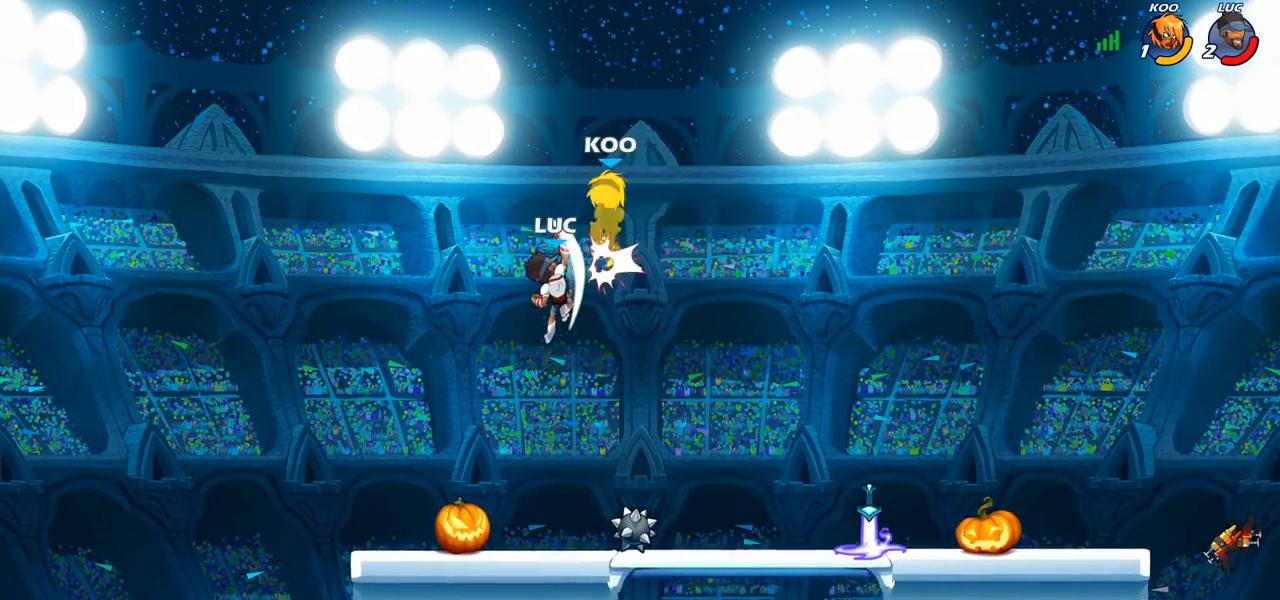
{"buttons": [], "left_stick": "center", "right_stick": "center", "events": [[100, "left_stick", "up-right"], [283, "CROSS", "down"], [400, "left_stick", "center"], [417, "SQUARE", "down"], [450, "CROSS", "up"], [500, "SQUARE", "up"]]}
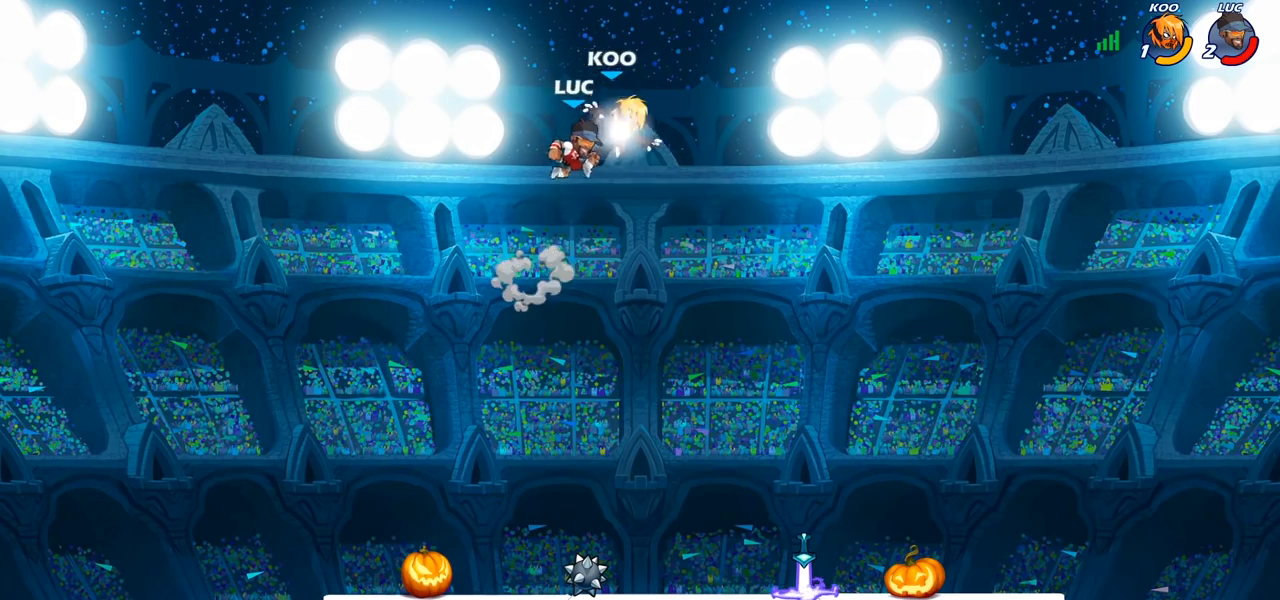
{"buttons": [], "left_stick": "down-left", "right_stick": "center", "events": [[367, "left_stick", "left"], [467, "left_stick", "down-left"]]}
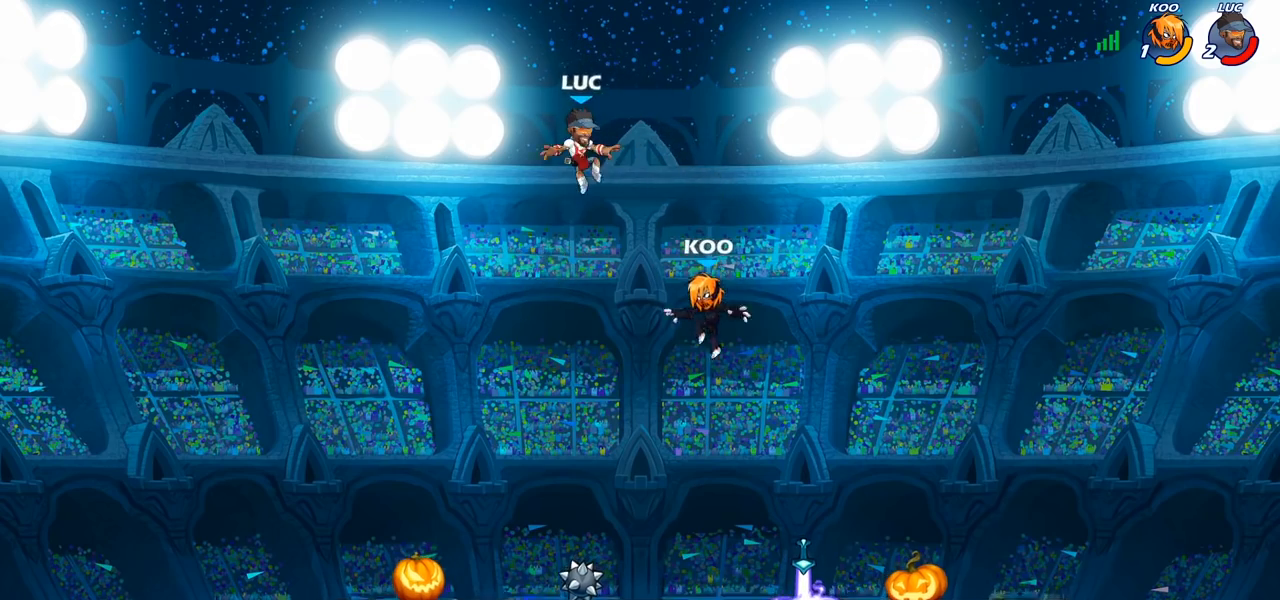
{"buttons": [], "left_stick": "up", "right_stick": "center", "events": [[417, "CROSS", "down"], [433, "CROSS", "up"], [500, "left_stick", "up"]]}
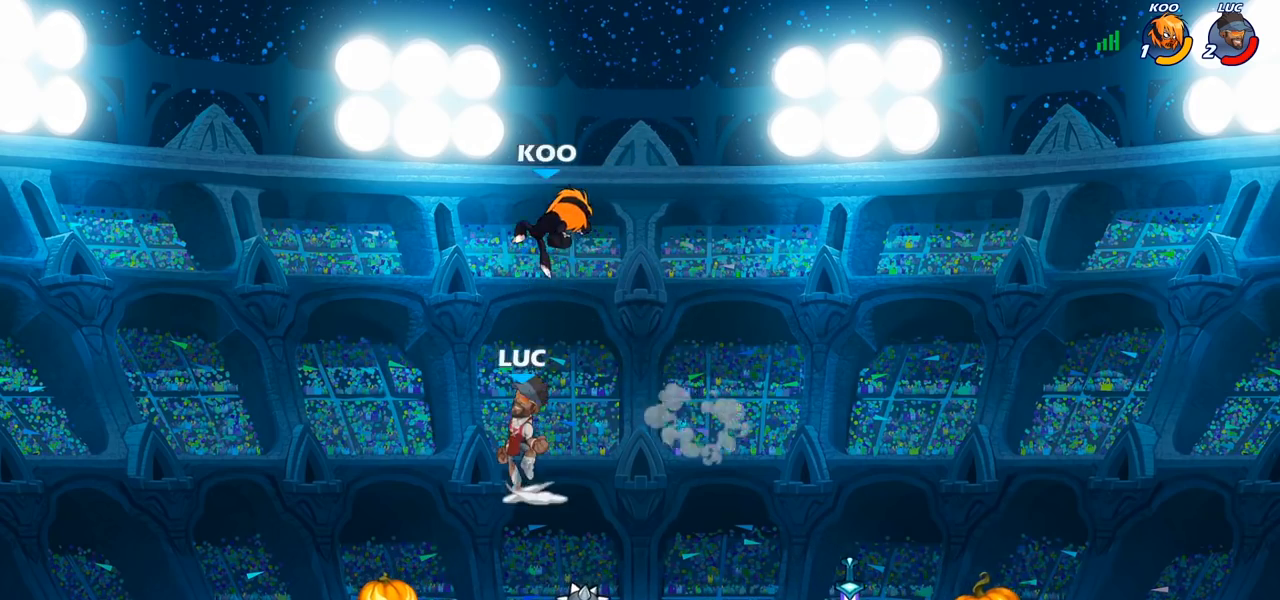
{"buttons": [], "left_stick": "right", "right_stick": "center", "events": [[17, "left_stick", "up-right"], [133, "left_stick", "down-right"], [483, "left_stick", "right"]]}
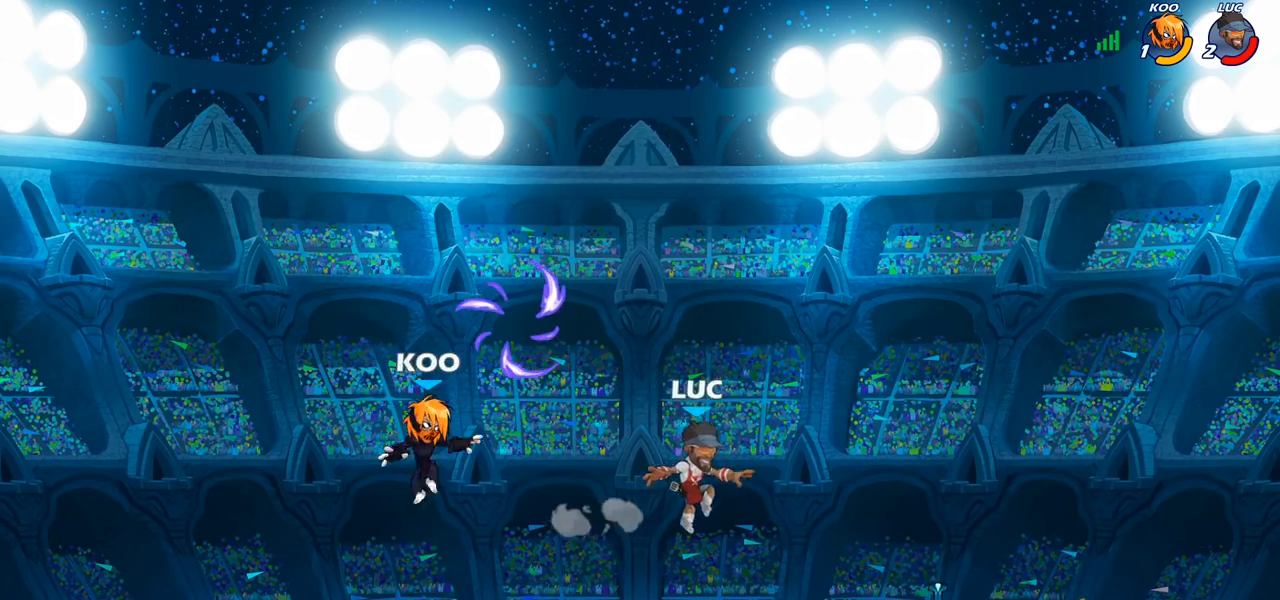
{"buttons": ["CIRCLE"], "left_stick": "up-left", "right_stick": "center", "events": [[400, "left_stick", "up-left"], [450, "CIRCLE", "down"]]}
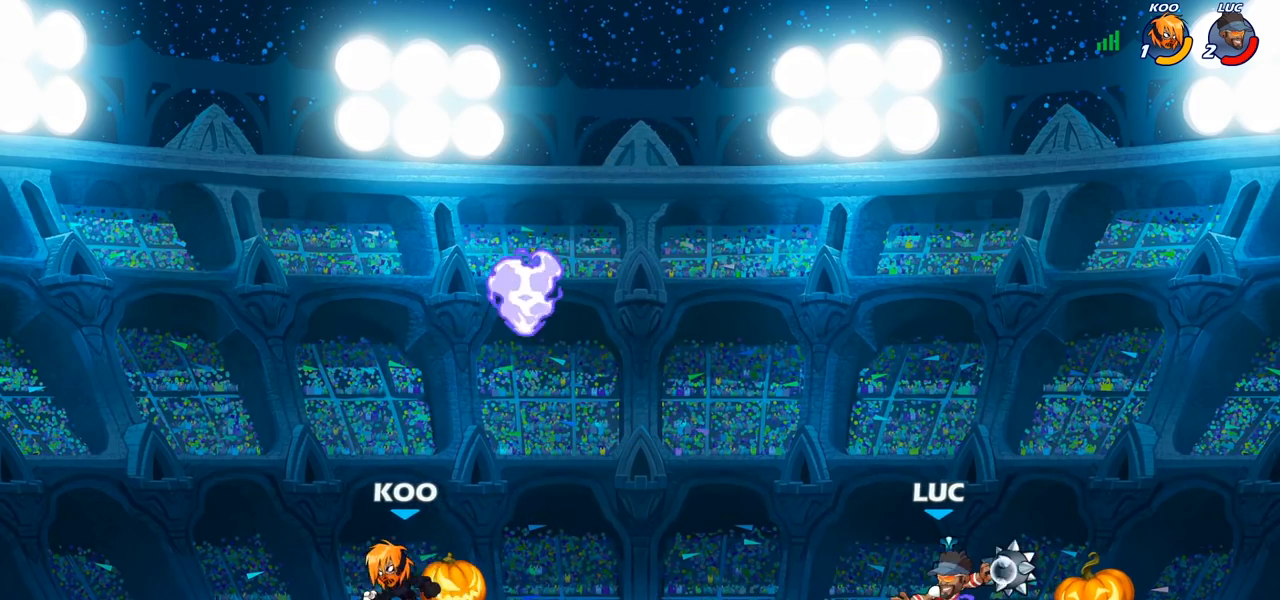
{"buttons": [], "left_stick": "left", "right_stick": "center", "events": [[33, "CIRCLE", "up"], [83, "left_stick", "center"], [383, "left_stick", "left"]]}
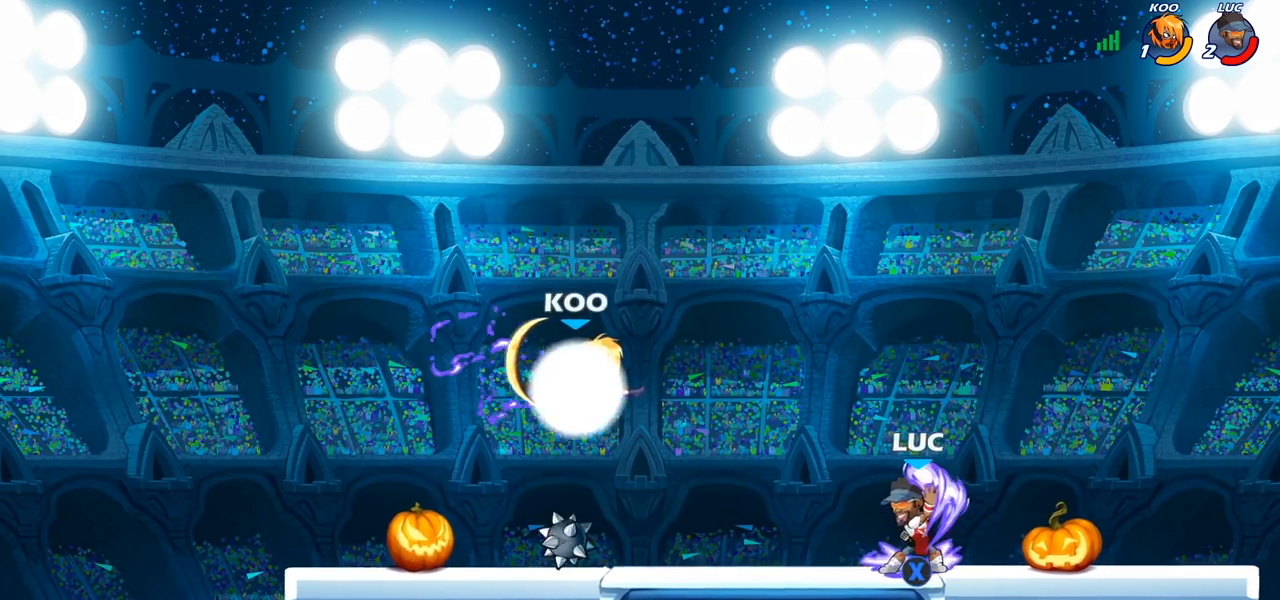
{"buttons": [], "left_stick": "center", "right_stick": "center", "events": [[83, "R2", "down"], [133, "CIRCLE", "down"], [133, "left_stick", "center"], [183, "R2", "up"], [233, "CIRCLE", "up"]]}
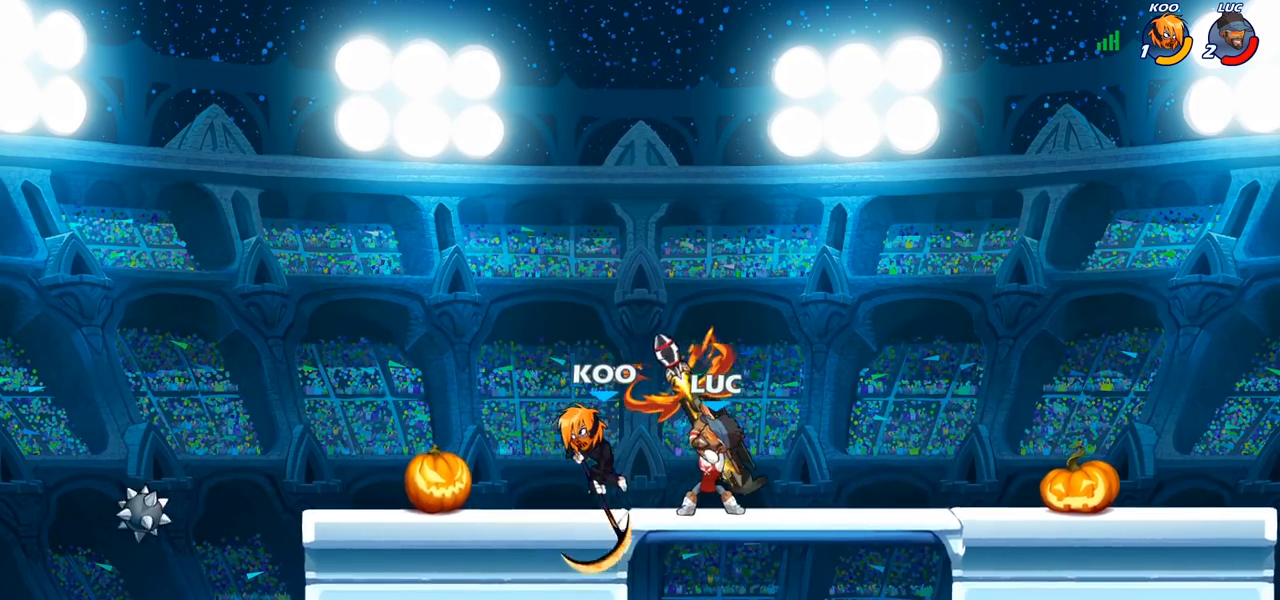
{"buttons": ["CROSS"], "left_stick": "right", "right_stick": "center", "events": [[300, "left_stick", "right"], [450, "CROSS", "down"]]}
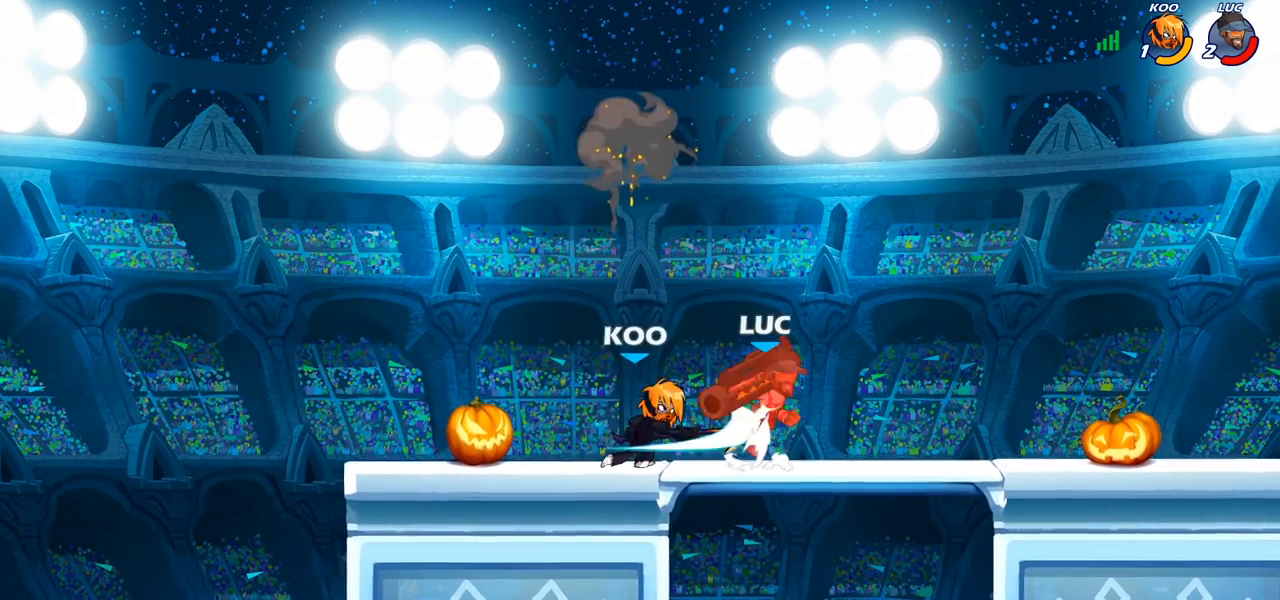
{"buttons": [], "left_stick": "right", "right_stick": "center", "events": [[17, "left_stick", "up-right"], [33, "R2", "down"], [100, "CROSS", "up"], [200, "left_stick", "up-left"], [217, "R2", "up"], [300, "left_stick", "center"], [350, "left_stick", "right"]]}
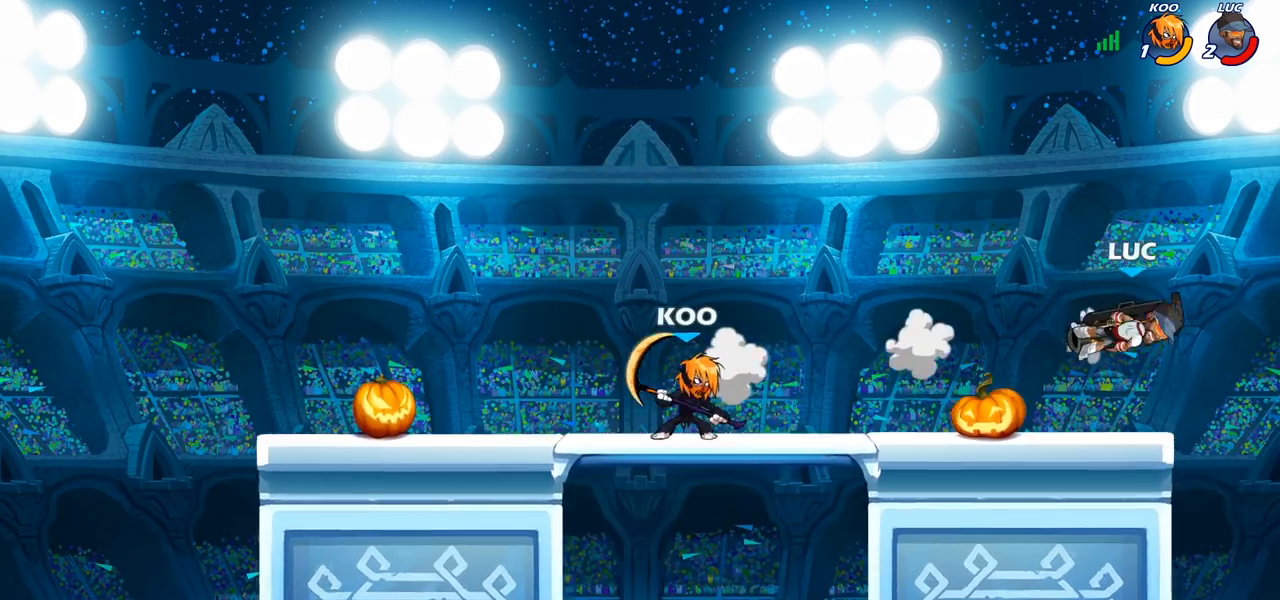
{"buttons": ["CIRCLE"], "left_stick": "center", "right_stick": "center", "events": [[67, "left_stick", "left"], [433, "CIRCLE", "down"], [433, "left_stick", "up"], [483, "left_stick", "center"]]}
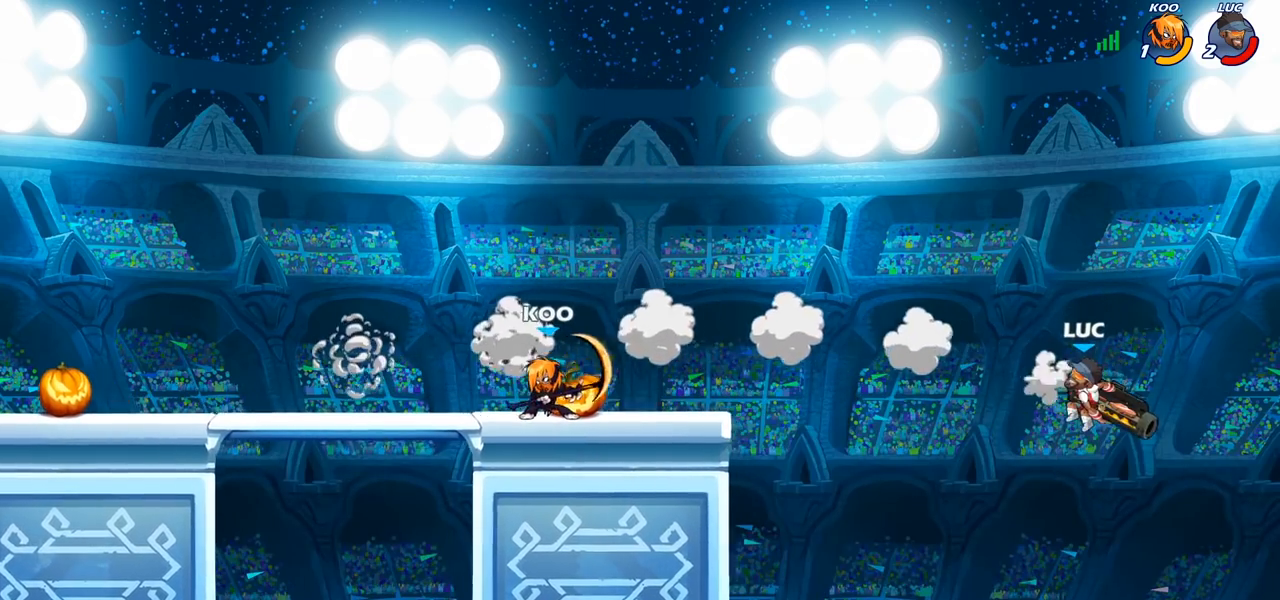
{"buttons": [], "left_stick": "right", "right_stick": "center", "events": [[50, "CIRCLE", "up"], [433, "left_stick", "right"]]}
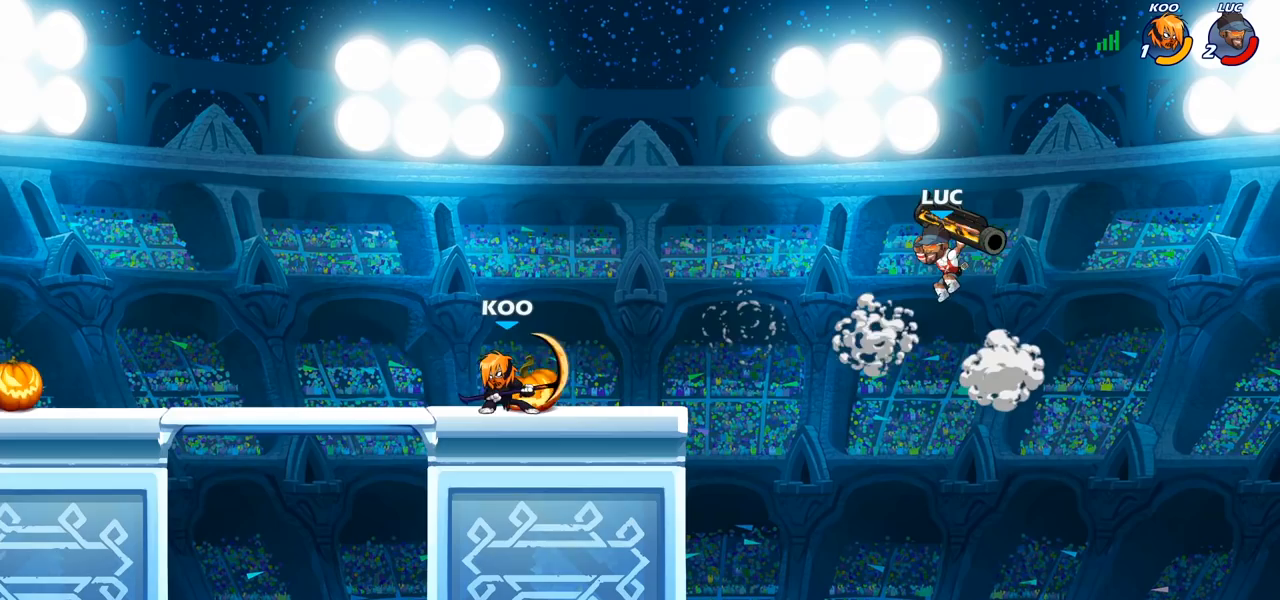
{"buttons": ["CROSS"], "left_stick": "up-left", "right_stick": "center", "events": [[117, "CROSS", "down"], [150, "left_stick", "up"], [200, "left_stick", "up-left"], [267, "CROSS", "up"], [333, "CROSS", "down"]]}
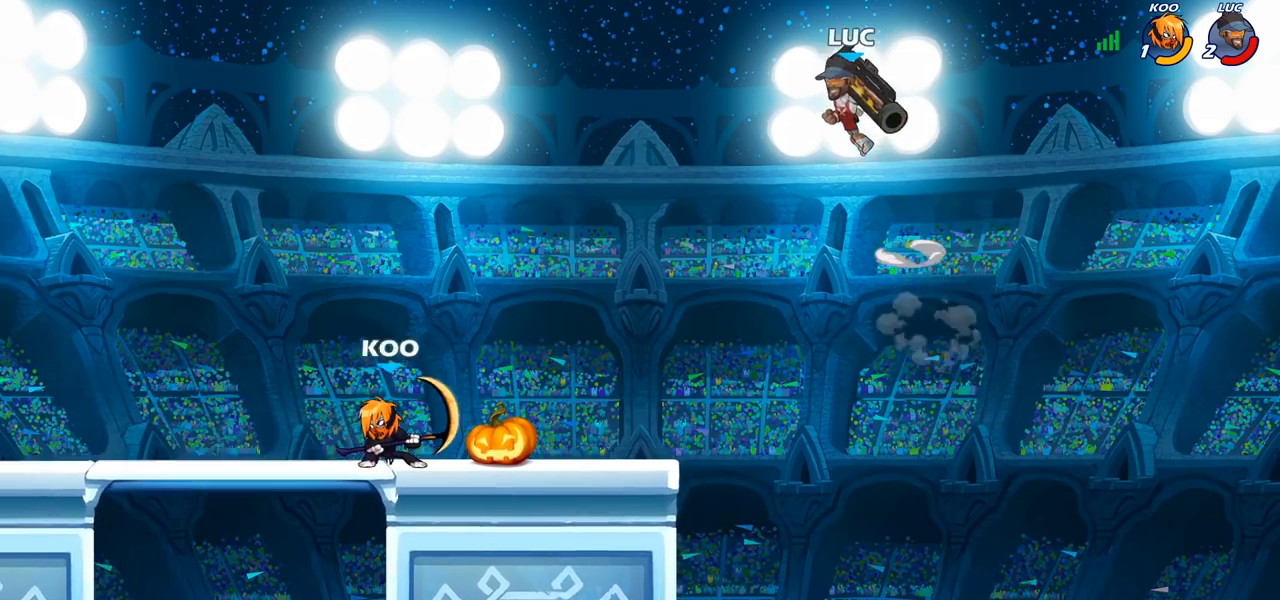
{"buttons": [], "left_stick": "center", "right_stick": "center", "events": [[17, "CROSS", "up"], [83, "left_stick", "down-left"], [433, "left_stick", "center"]]}
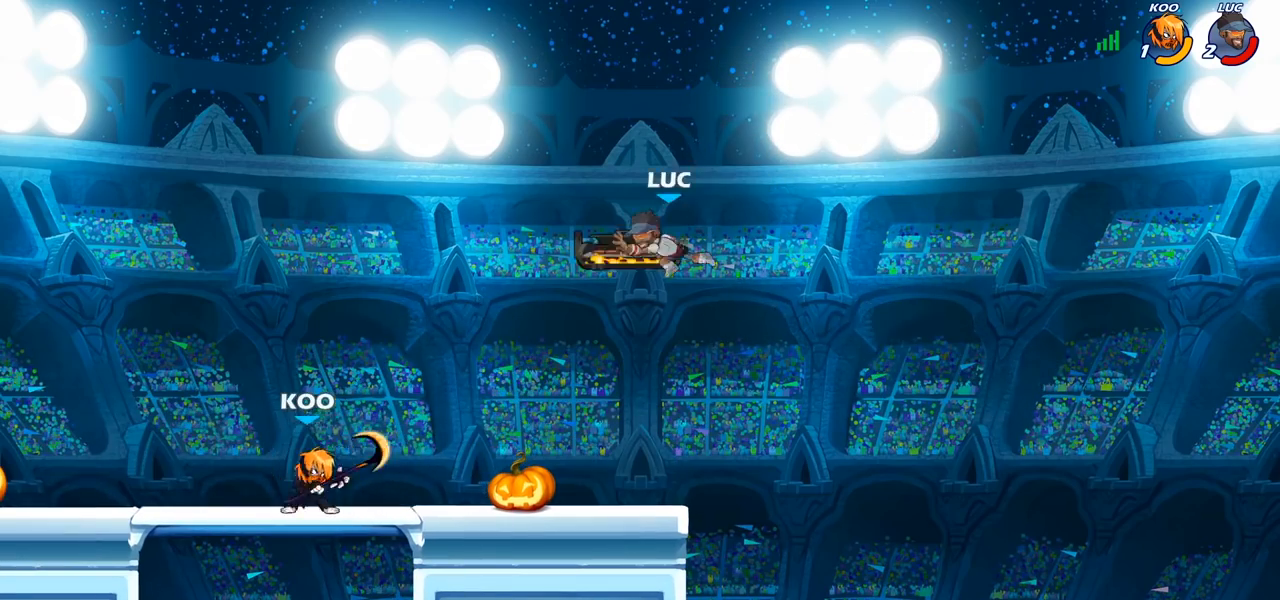
{"buttons": [], "left_stick": "left", "right_stick": "center", "events": [[133, "left_stick", "left"], [367, "R2", "down"], [483, "R2", "up"]]}
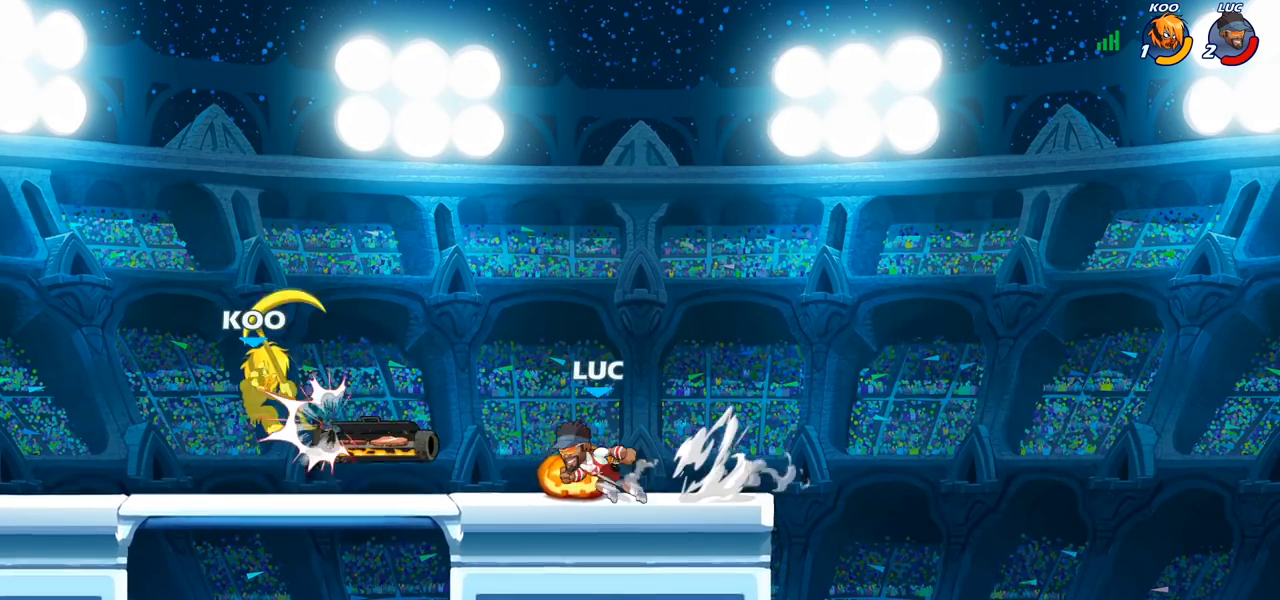
{"buttons": [], "left_stick": "center", "right_stick": "center", "events": [[33, "left_stick", "up-left"], [100, "CROSS", "down"], [217, "left_stick", "up-right"], [283, "CROSS", "up"], [350, "left_stick", "up-left"], [483, "left_stick", "center"]]}
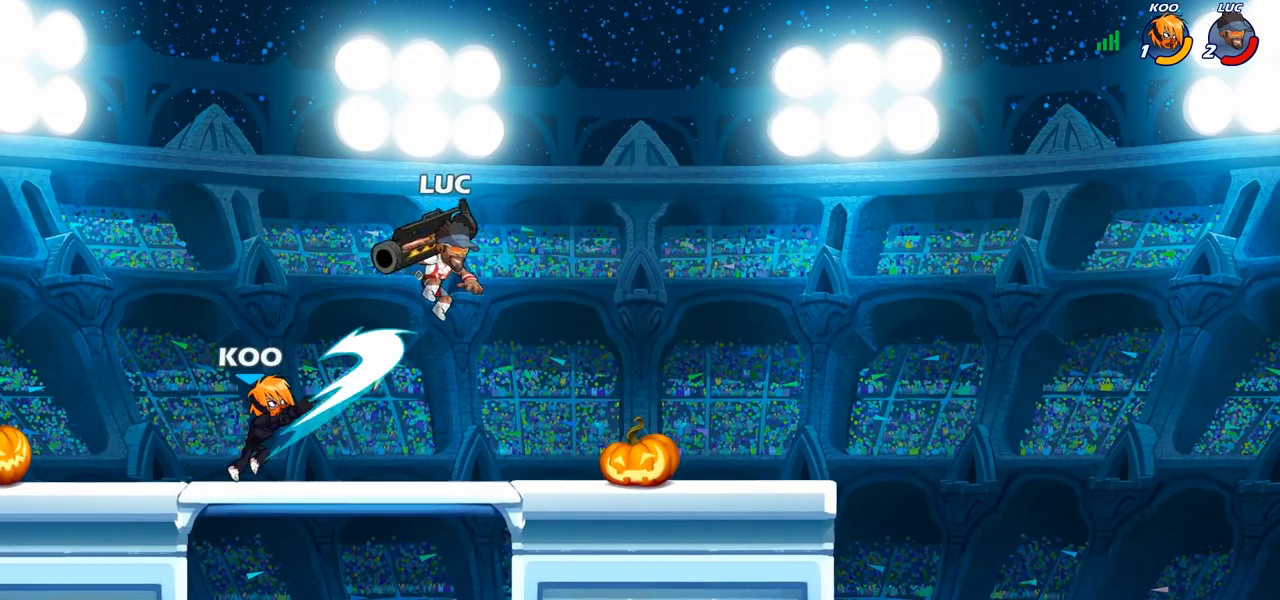
{"buttons": [], "left_stick": "down", "right_stick": "center", "events": [[67, "left_stick", "down-left"], [333, "CIRCLE", "down"], [483, "left_stick", "down"], [500, "CIRCLE", "up"]]}
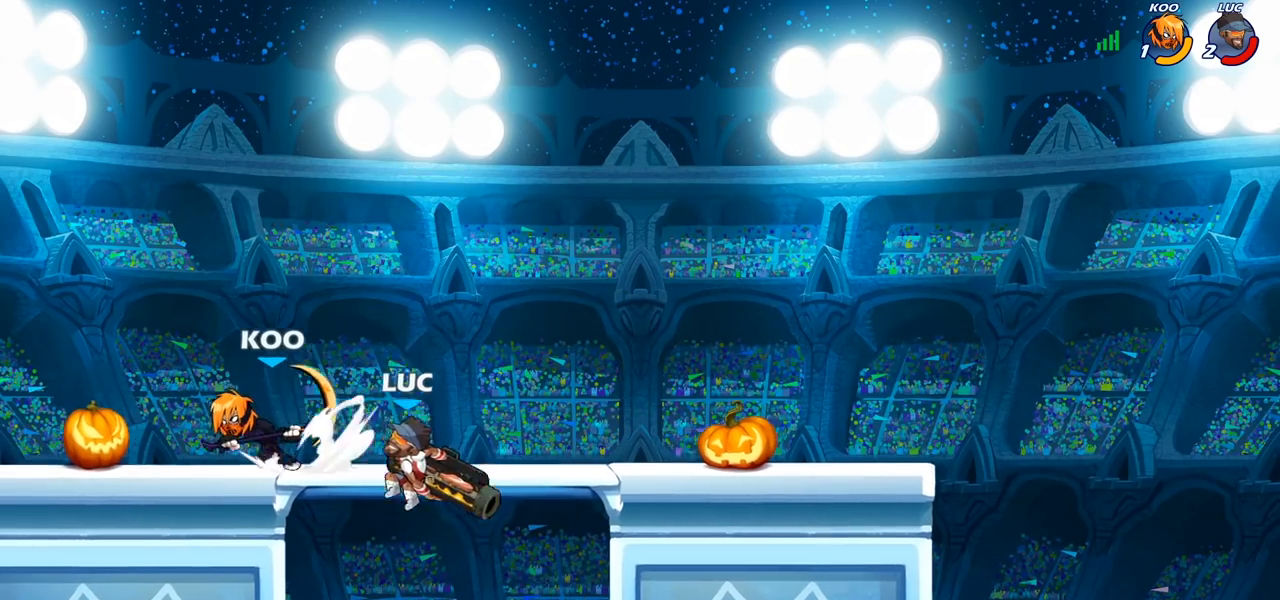
{"buttons": [], "left_stick": "right", "right_stick": "center", "events": [[100, "left_stick", "center"], [267, "left_stick", "left"], [500, "left_stick", "right"]]}
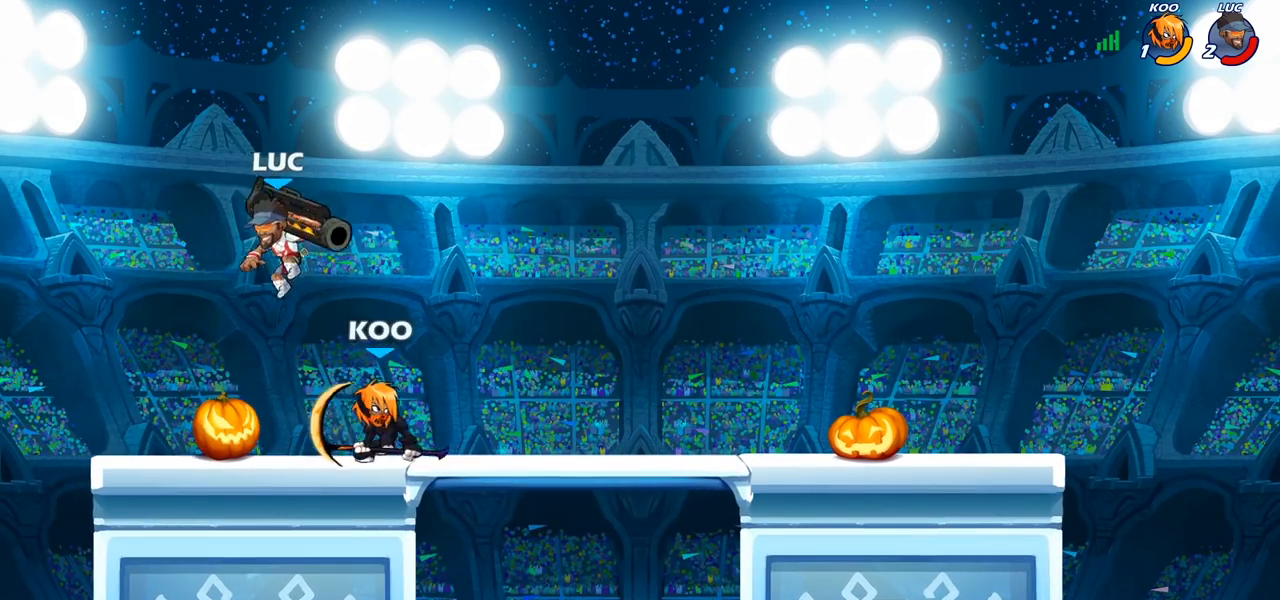
{"buttons": [], "left_stick": "right", "right_stick": "center", "events": [[117, "SQUARE", "down"], [200, "SQUARE", "up"], [217, "left_stick", "center"], [467, "left_stick", "right"]]}
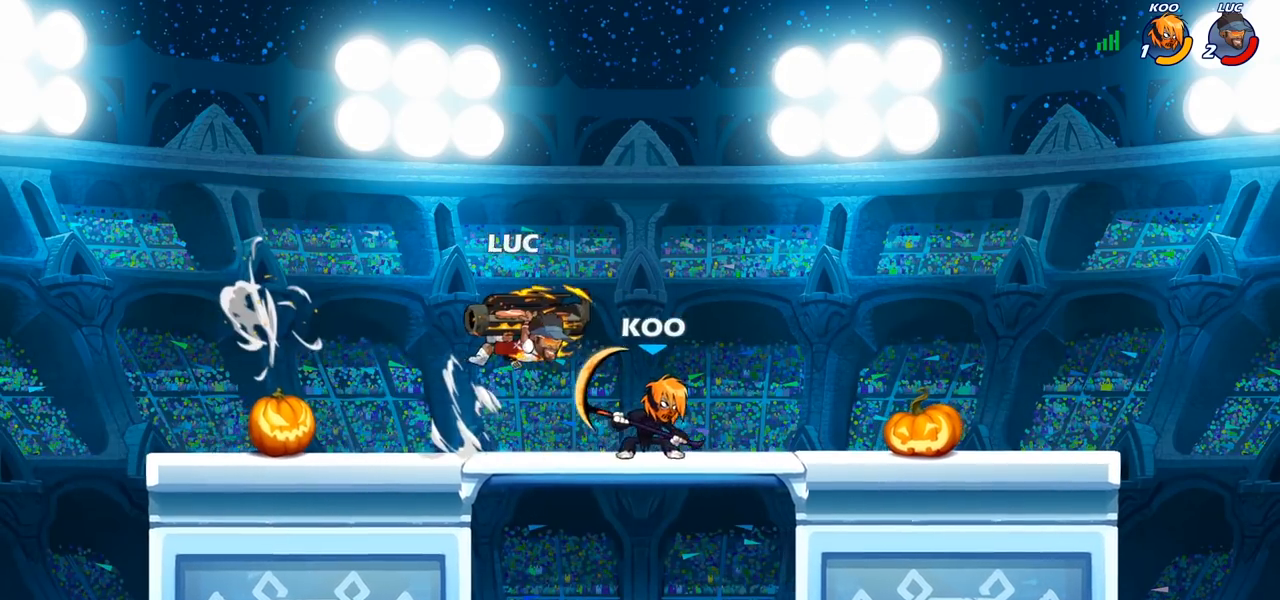
{"buttons": [], "left_stick": "center", "right_stick": "center", "events": [[183, "left_stick", "up-right"], [200, "CROSS", "down"], [233, "R2", "down"], [317, "CROSS", "up"], [333, "left_stick", "up-left"], [450, "R2", "up"], [500, "left_stick", "center"]]}
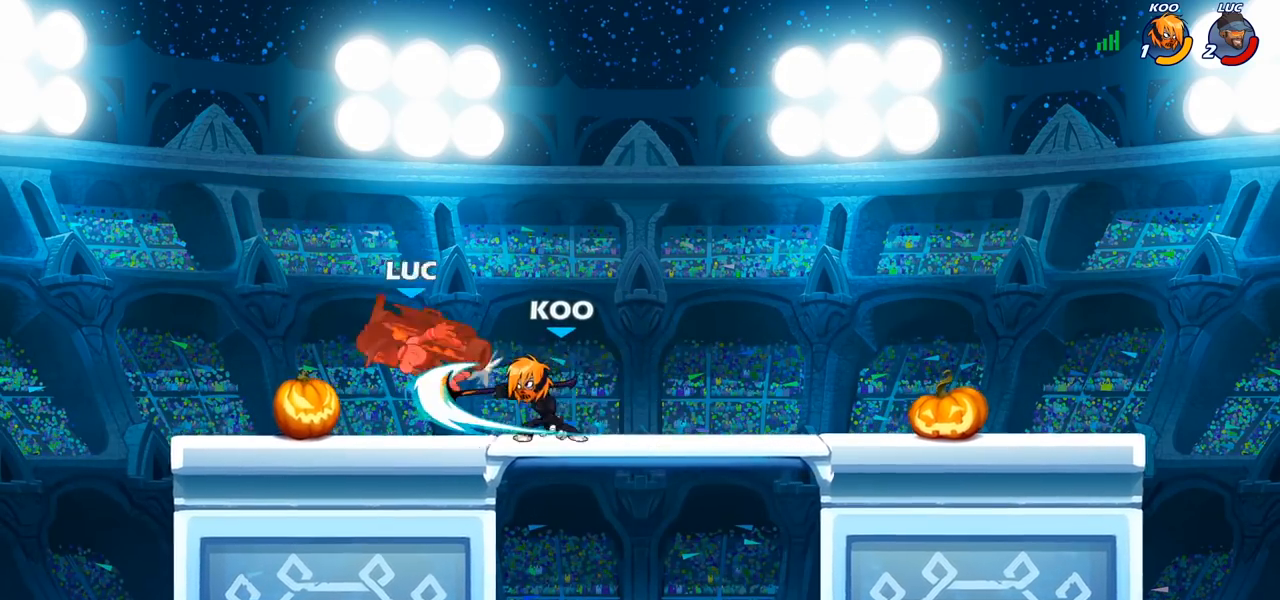
{"buttons": ["R2"], "left_stick": "right", "right_stick": "center", "events": [[267, "left_stick", "right"], [417, "R2", "down"]]}
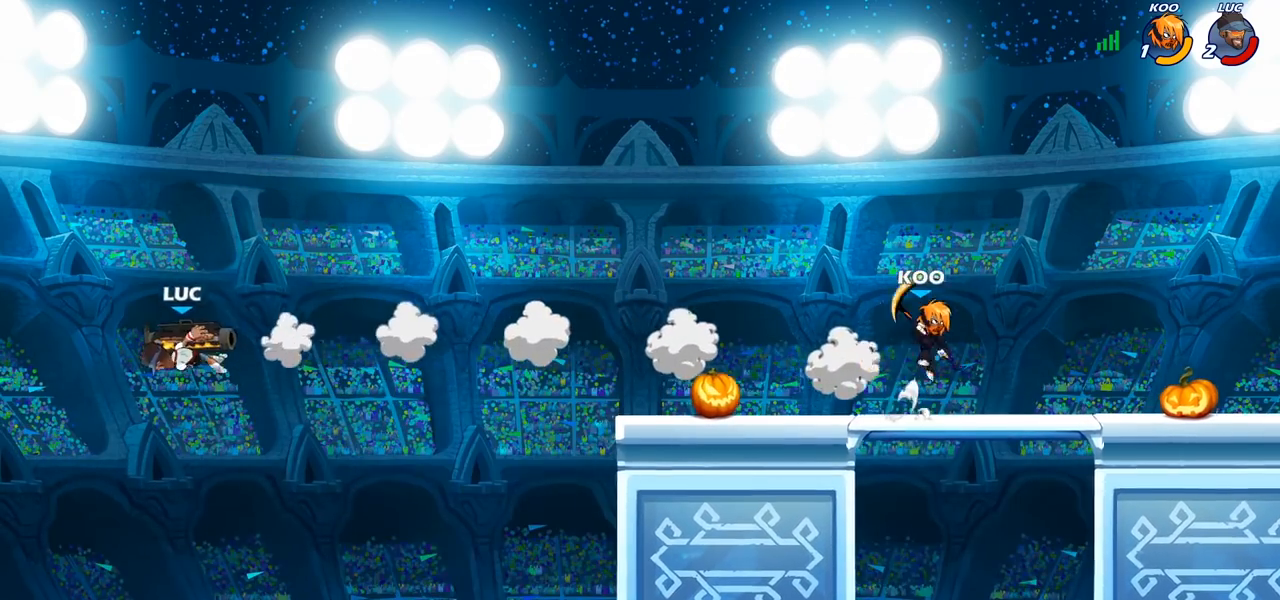
{"buttons": [], "left_stick": "right", "right_stick": "center", "events": [[17, "R2", "up"], [200, "CIRCLE", "down"], [300, "CIRCLE", "up"]]}
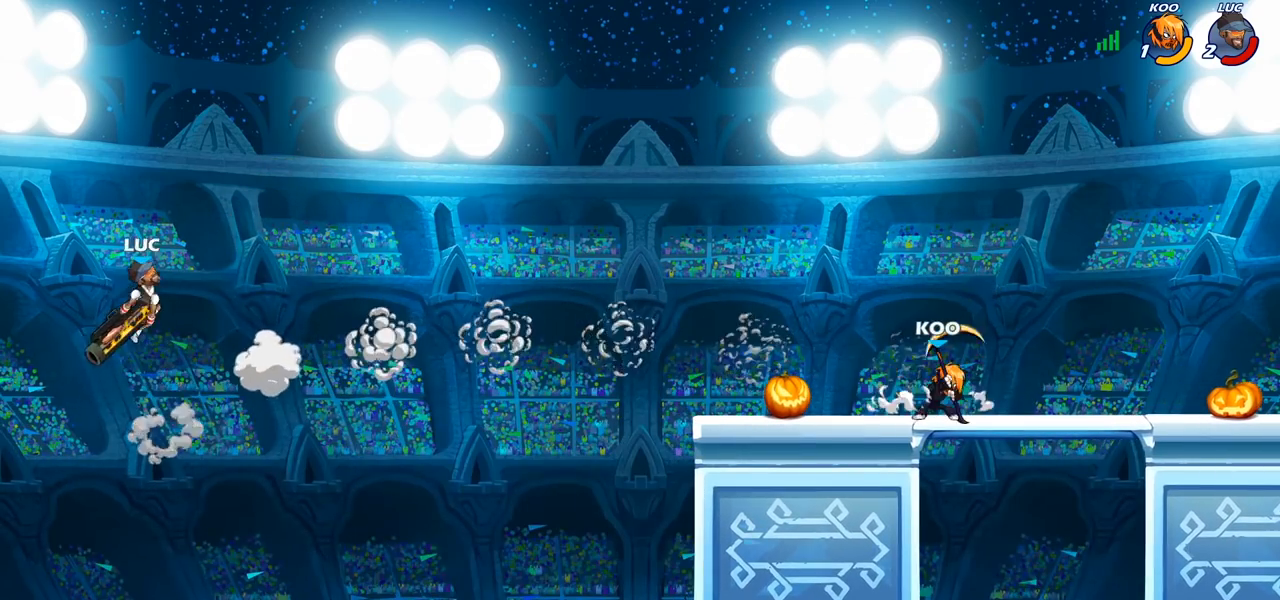
{"buttons": ["SQUARE"], "left_stick": "right", "right_stick": "center", "events": [[50, "left_stick", "center"], [217, "left_stick", "right"], [433, "SQUARE", "down"]]}
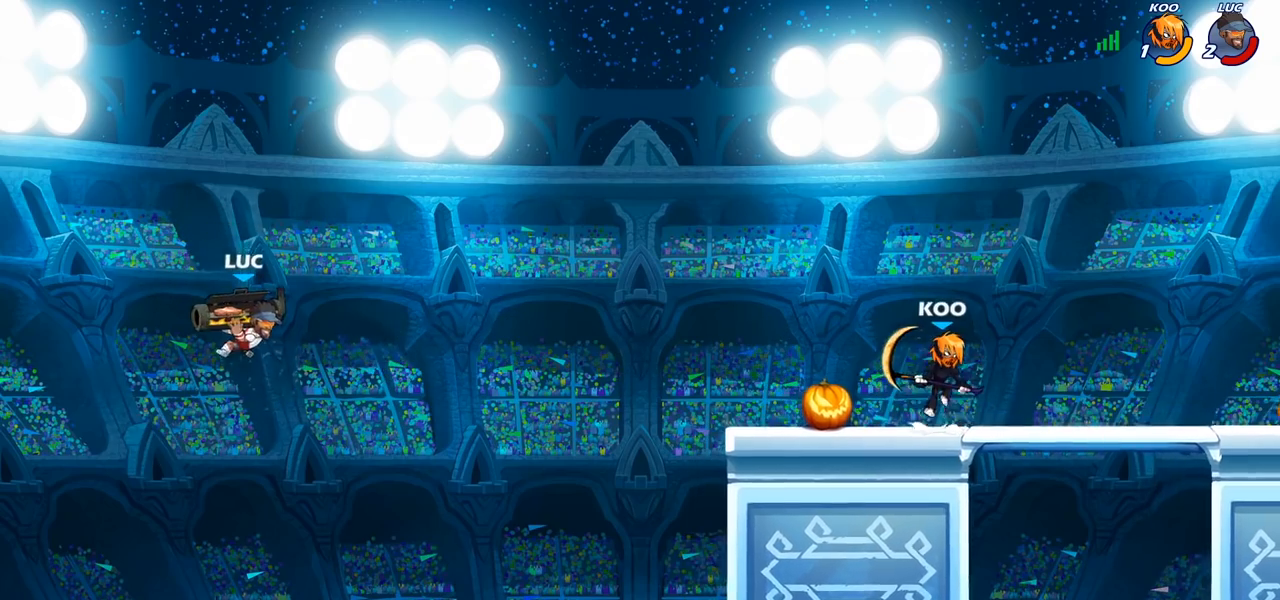
{"buttons": [], "left_stick": "left", "right_stick": "center", "events": [[33, "SQUARE", "up"], [183, "left_stick", "center"], [400, "left_stick", "left"]]}